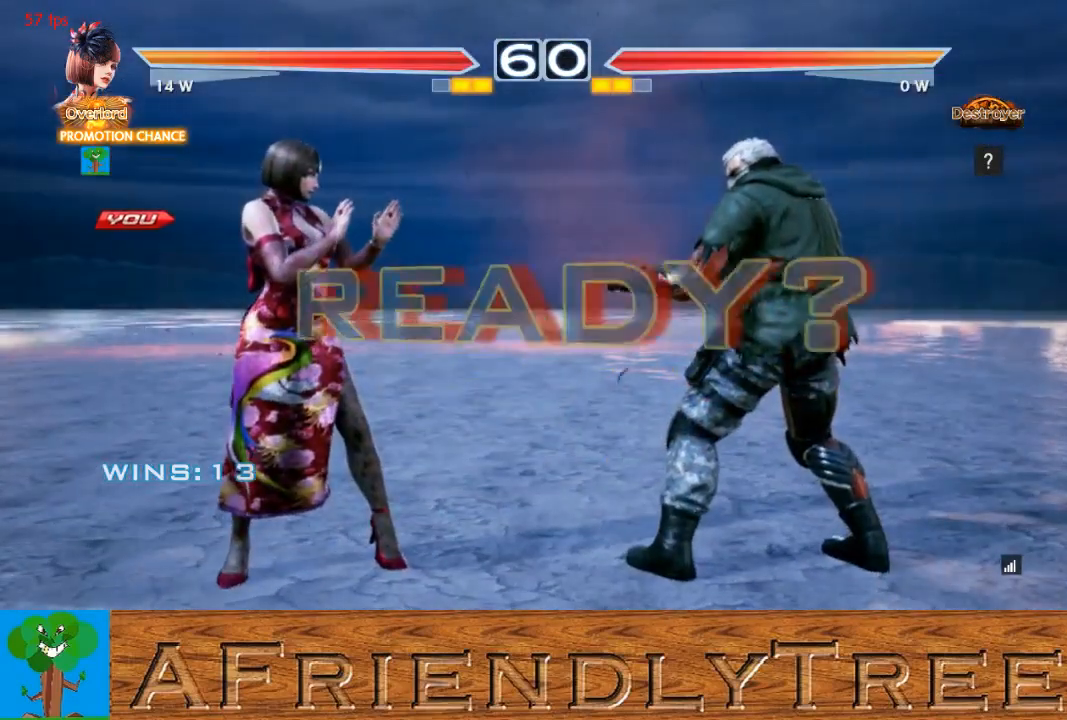
Gameplay with a controller (arcade stick); each line is a JSON object with the inputs held at the frame after it. "events" lists button and stick changes between this image and that frame as [ms after this image, input, new state], when the widget could be followed in between. Not read: L3 R3.
{"buttons": ["CROSS", "CIRCLE"], "left_stick": "up", "events": [[267, "left_stick", "down"], [367, "left_stick", "left"], [400, "CIRCLE", "down"], [433, "CROSS", "down"], [500, "left_stick", "up"]]}
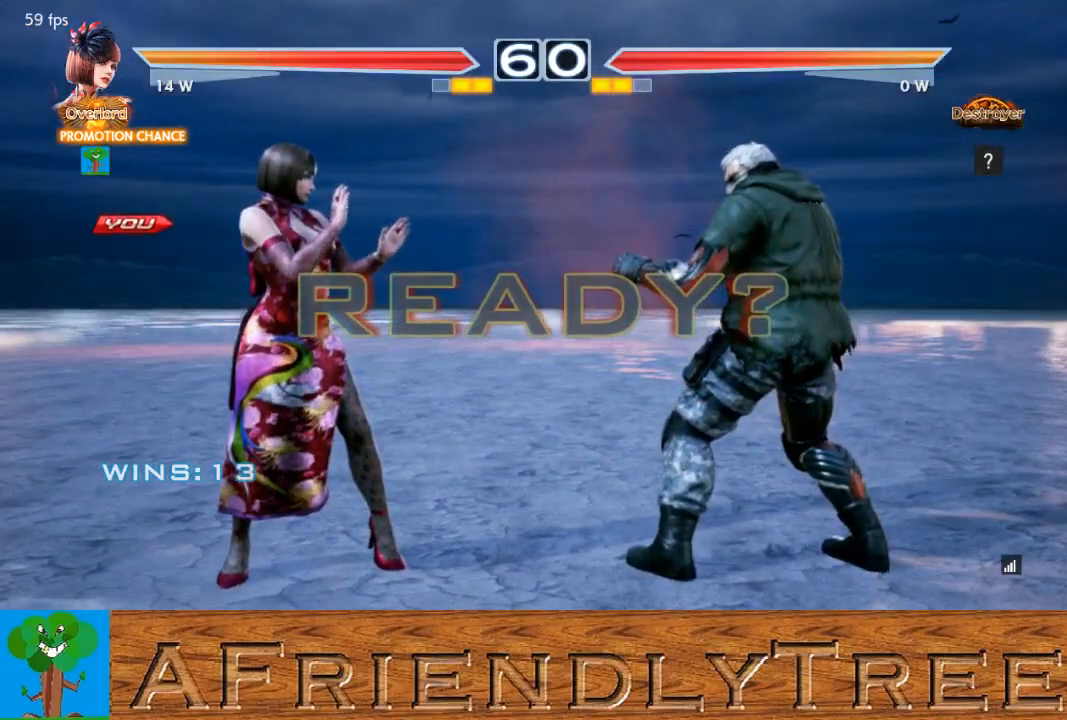
{"buttons": [], "left_stick": "center", "events": [[33, "left_stick", "right"], [167, "left_stick", "center"], [333, "CIRCLE", "up"], [367, "CROSS", "up"]]}
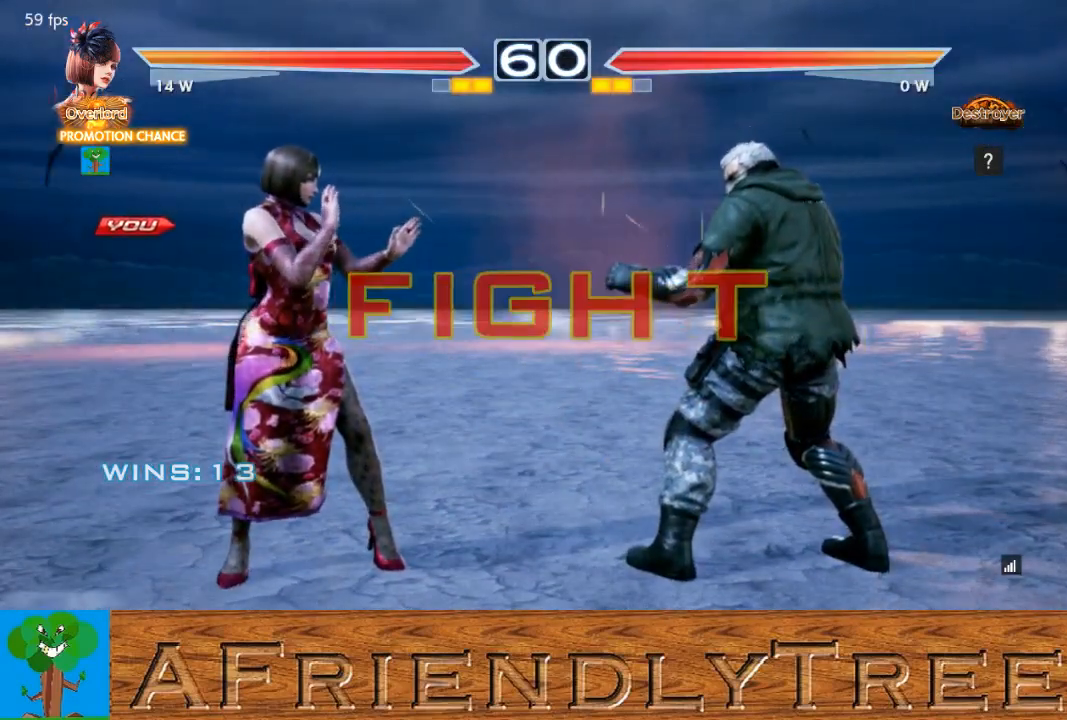
{"buttons": [], "left_stick": "left", "events": [[200, "left_stick", "right"], [300, "CROSS", "down"], [367, "CROSS", "up"], [400, "left_stick", "center"], [467, "left_stick", "left"]]}
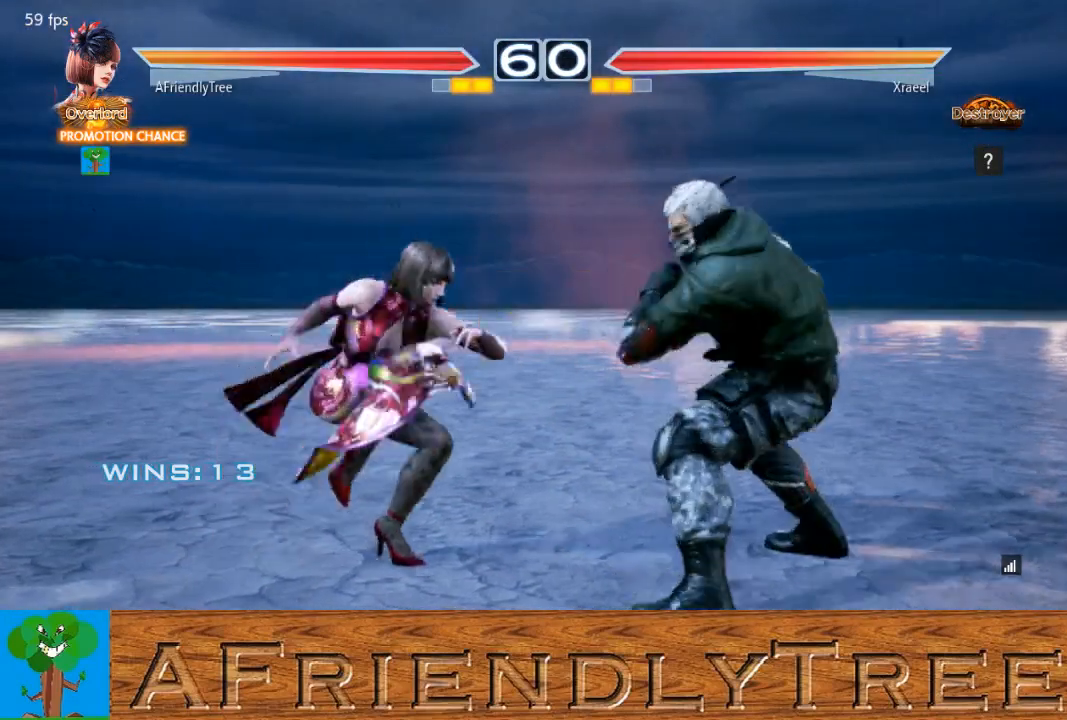
{"buttons": ["TRIANGLE"], "left_stick": "center", "events": [[333, "left_stick", "center"], [467, "TRIANGLE", "down"]]}